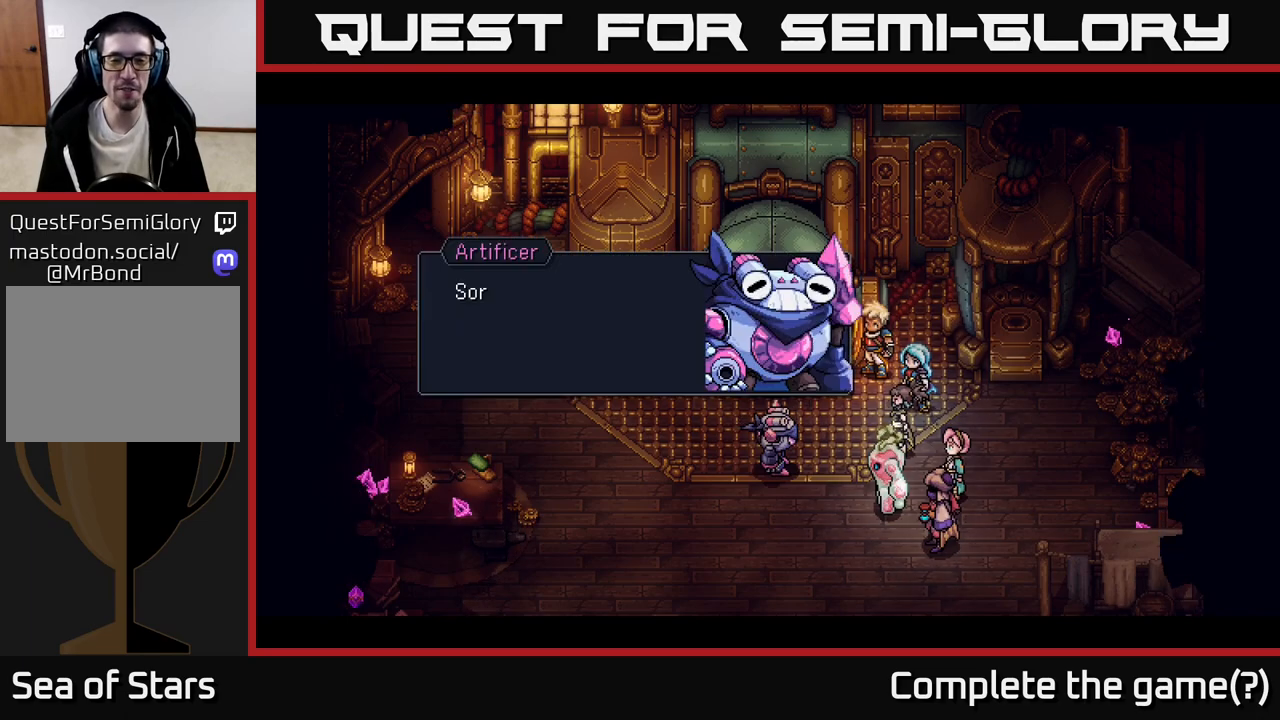
Gameplay with a controller (Xbox layout); each line is a JSON object with the inputs held at the frame after it. "events" lists button and stick changes between this image and that frame as [ms after this image, input, new state], when the widget could be followed in between. Not read: right_stick.
{"buttons": [], "left_stick": "center", "events": [[167, "A", "down"], [350, "A", "up"]]}
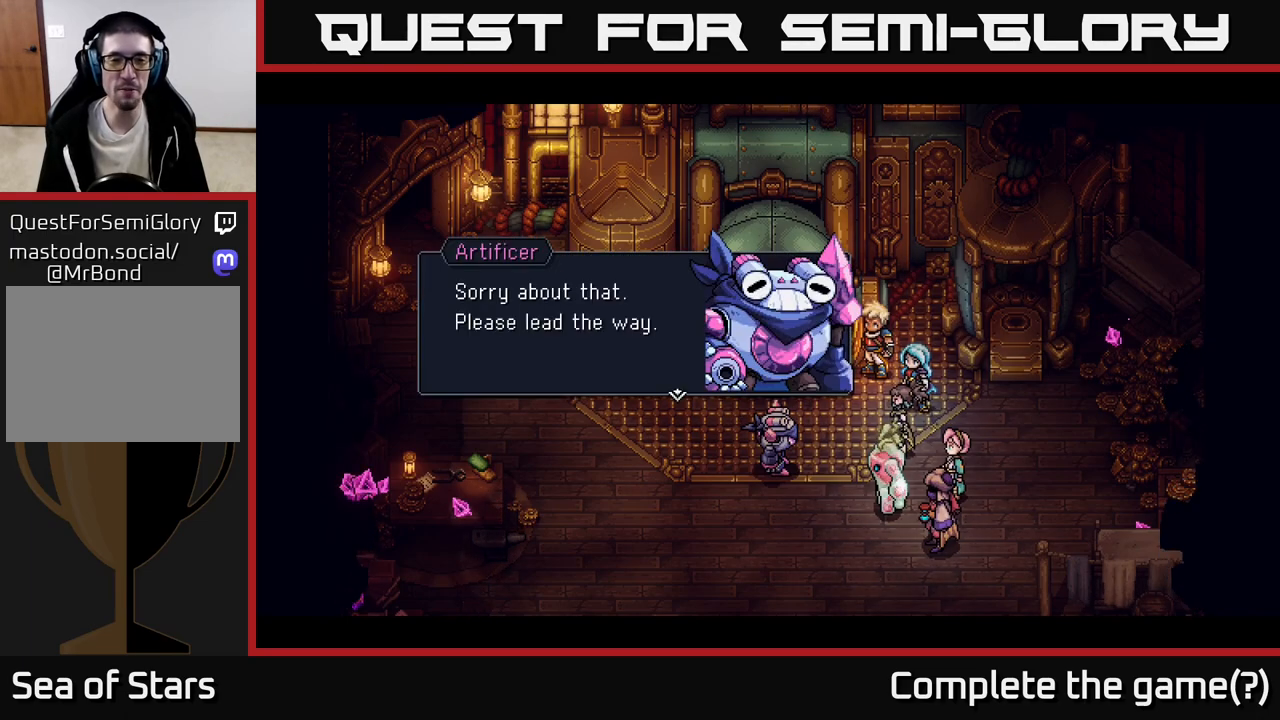
{"buttons": [], "left_stick": "center", "events": [[183, "A", "down"], [267, "A", "up"]]}
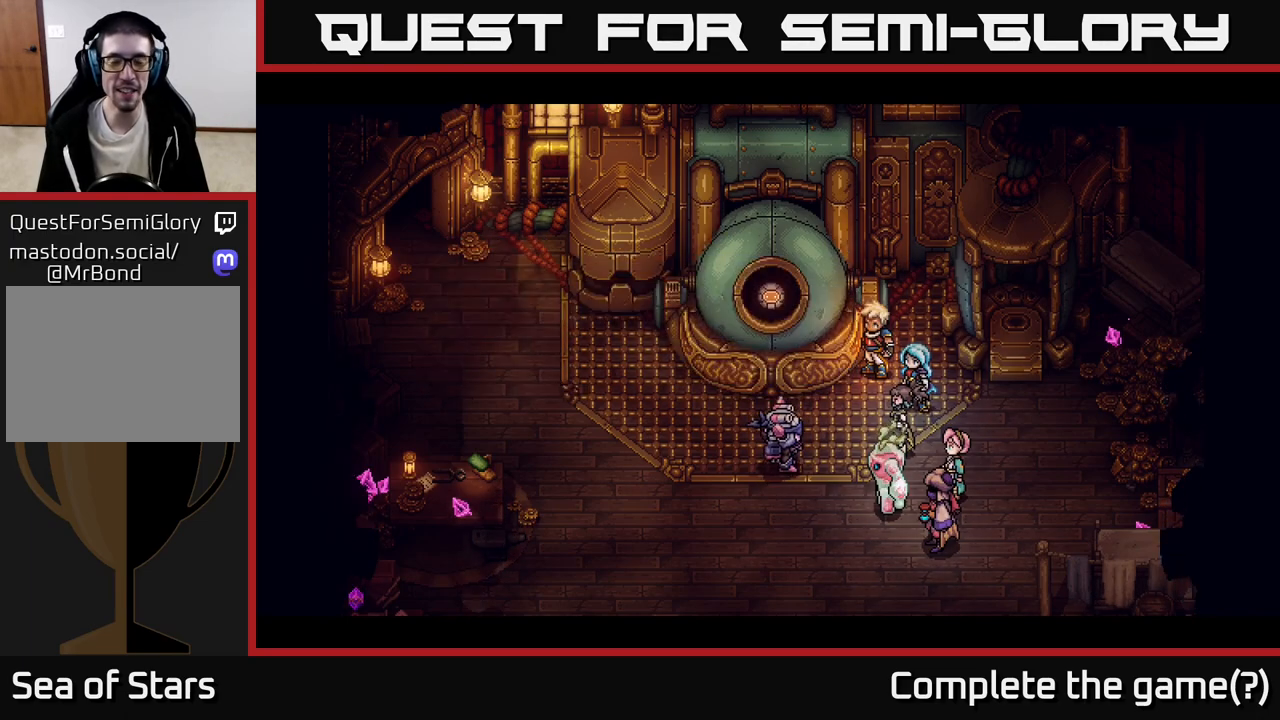
{"buttons": [], "left_stick": "center", "events": []}
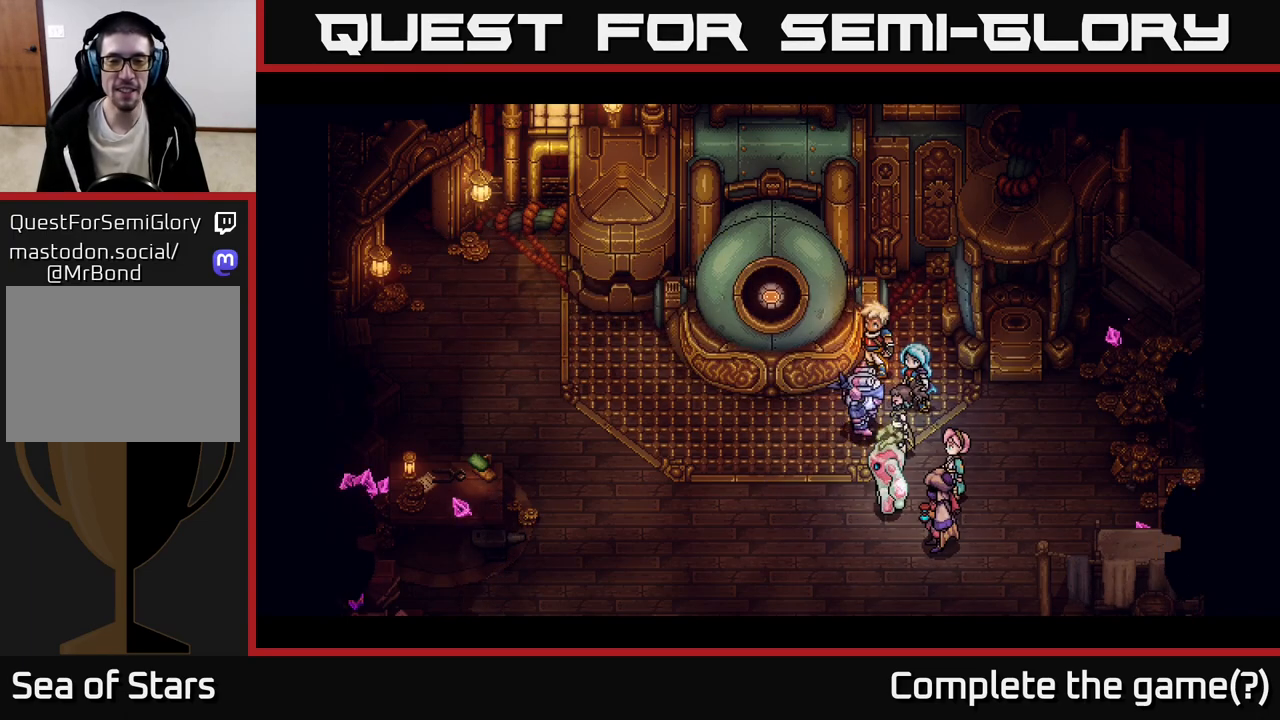
{"buttons": [], "left_stick": "center", "events": []}
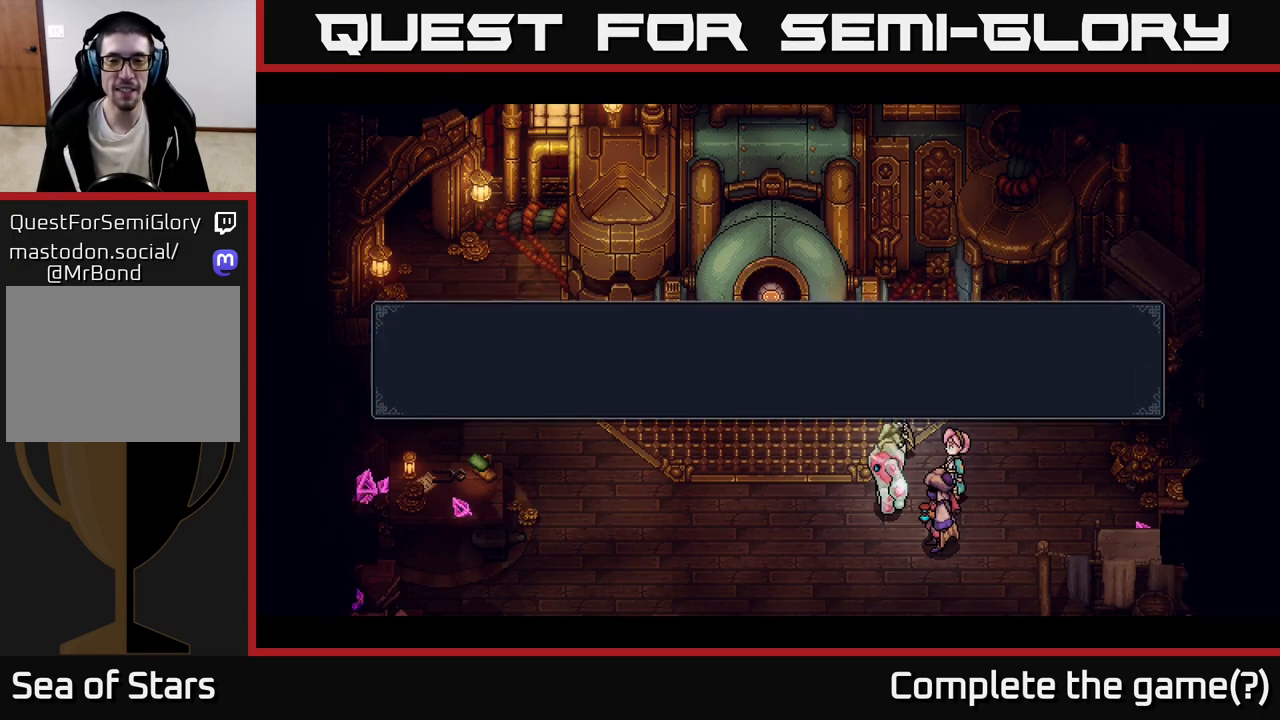
{"buttons": ["A"], "left_stick": "center", "events": [[417, "A", "down"]]}
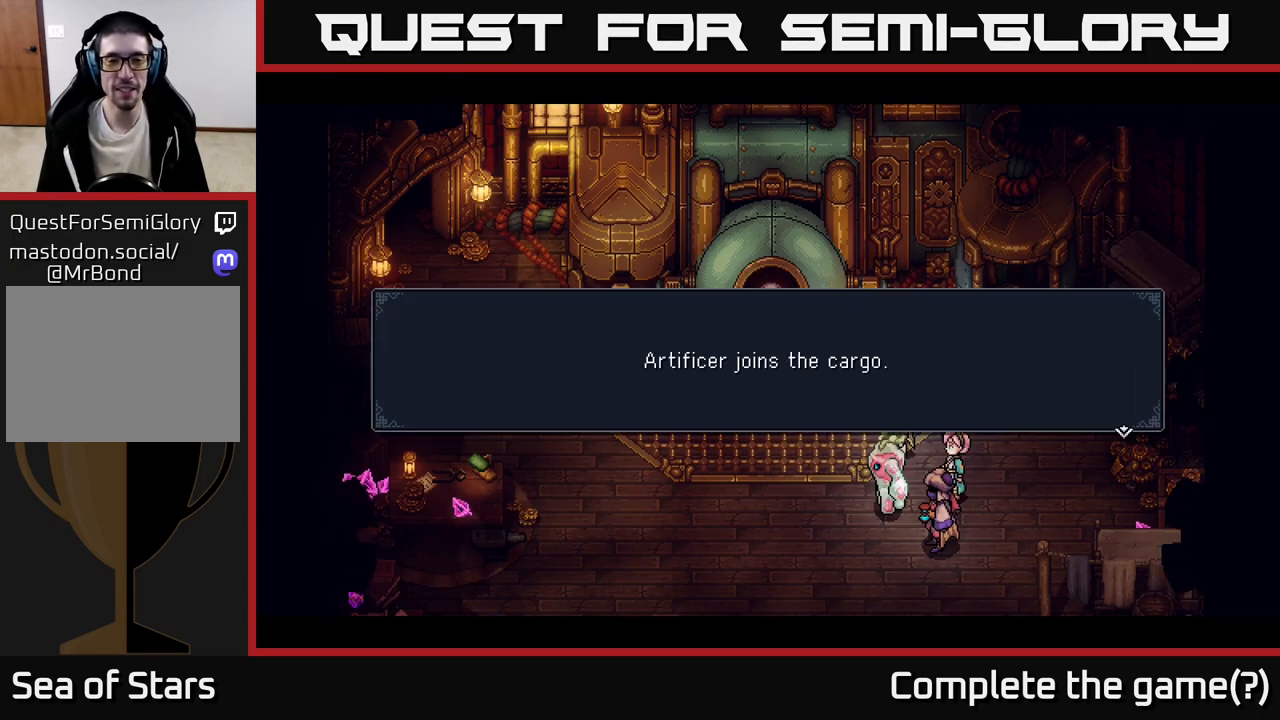
{"buttons": [], "left_stick": "center", "events": [[100, "A", "up"], [300, "A", "down"], [483, "A", "up"]]}
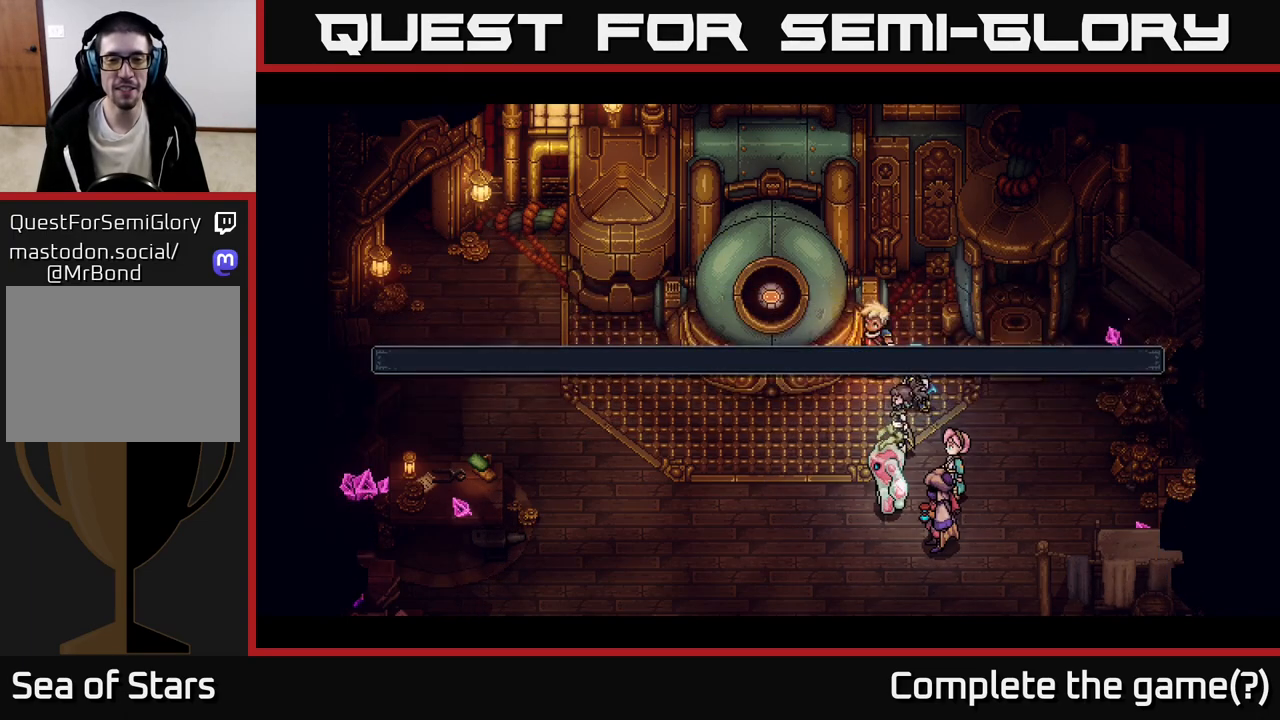
{"buttons": [], "left_stick": "left", "events": [[417, "left_stick", "left"]]}
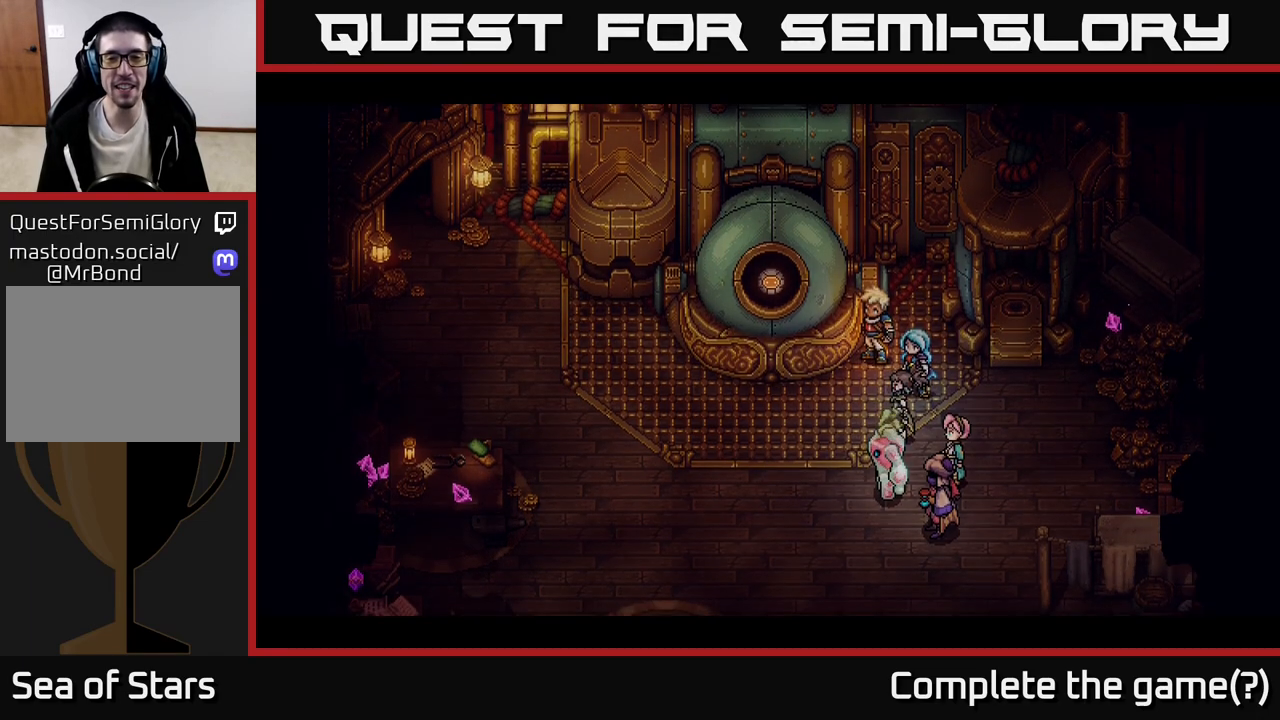
{"buttons": [], "left_stick": "center", "events": [[83, "left_stick", "center"]]}
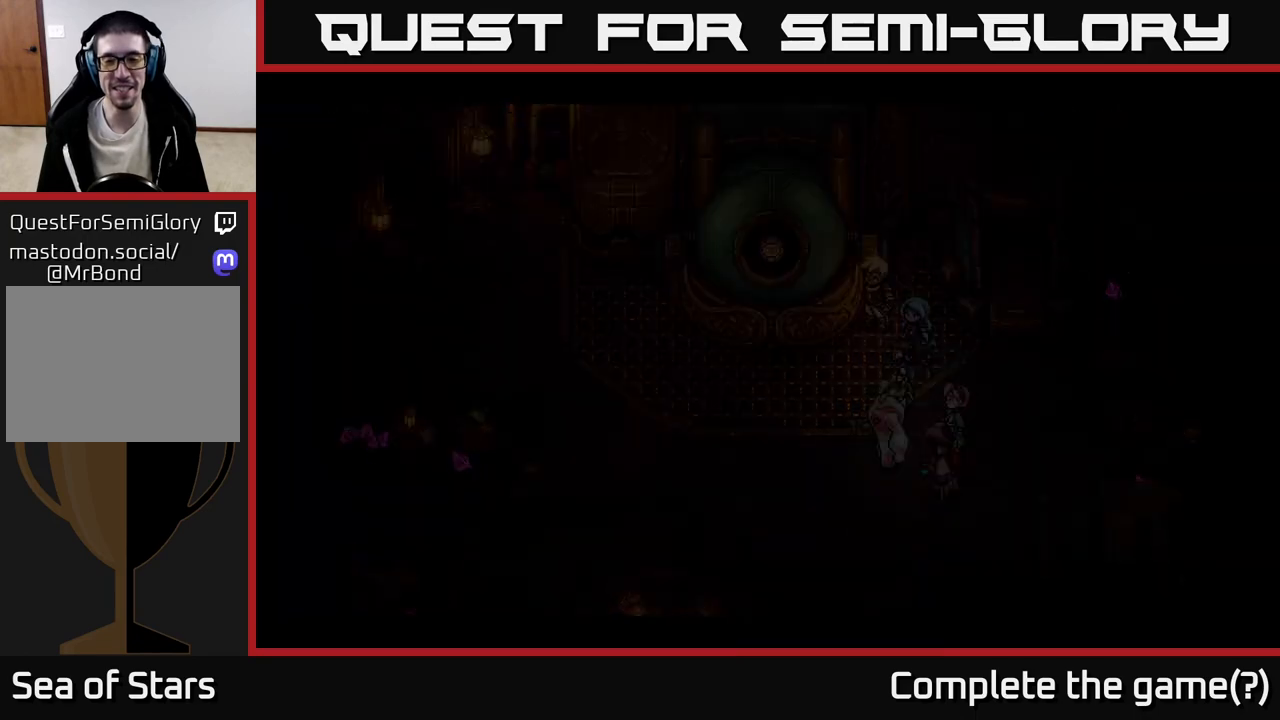
{"buttons": [], "left_stick": "center", "events": [[217, "left_stick", "up"], [283, "left_stick", "center"]]}
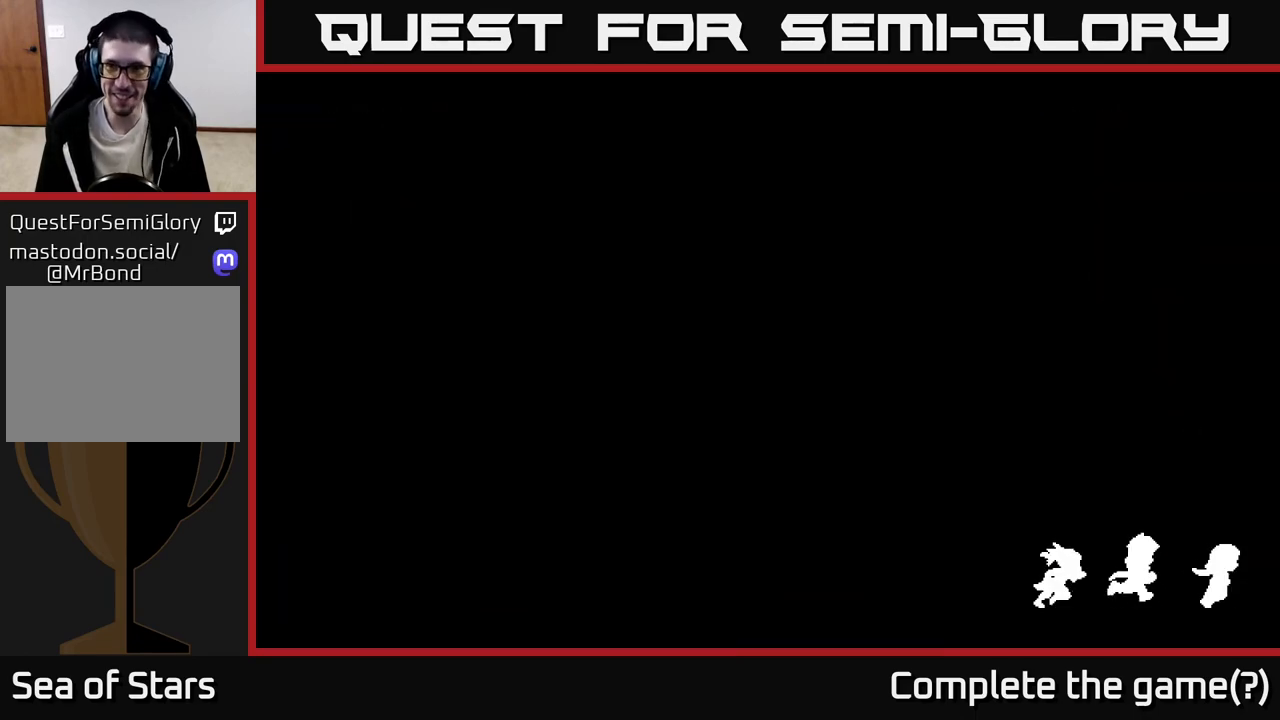
{"buttons": [], "left_stick": "center", "events": []}
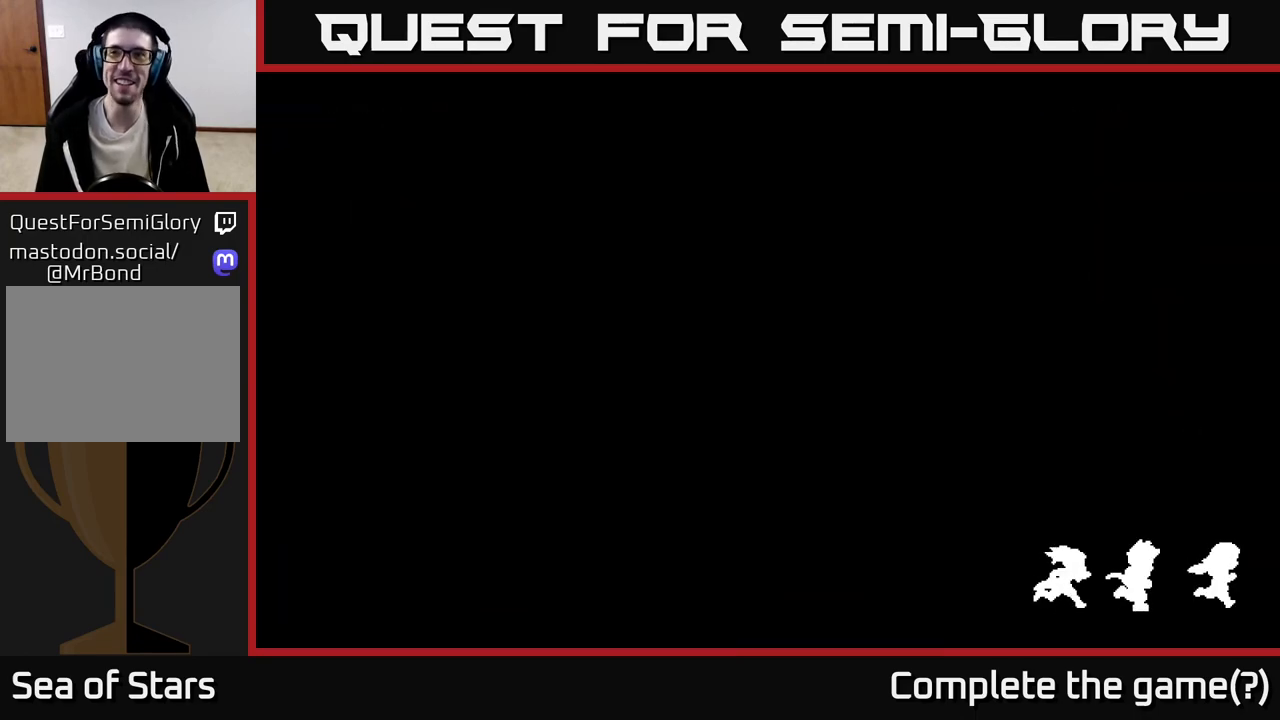
{"buttons": [], "left_stick": "center", "events": [[217, "A", "down"], [467, "A", "up"]]}
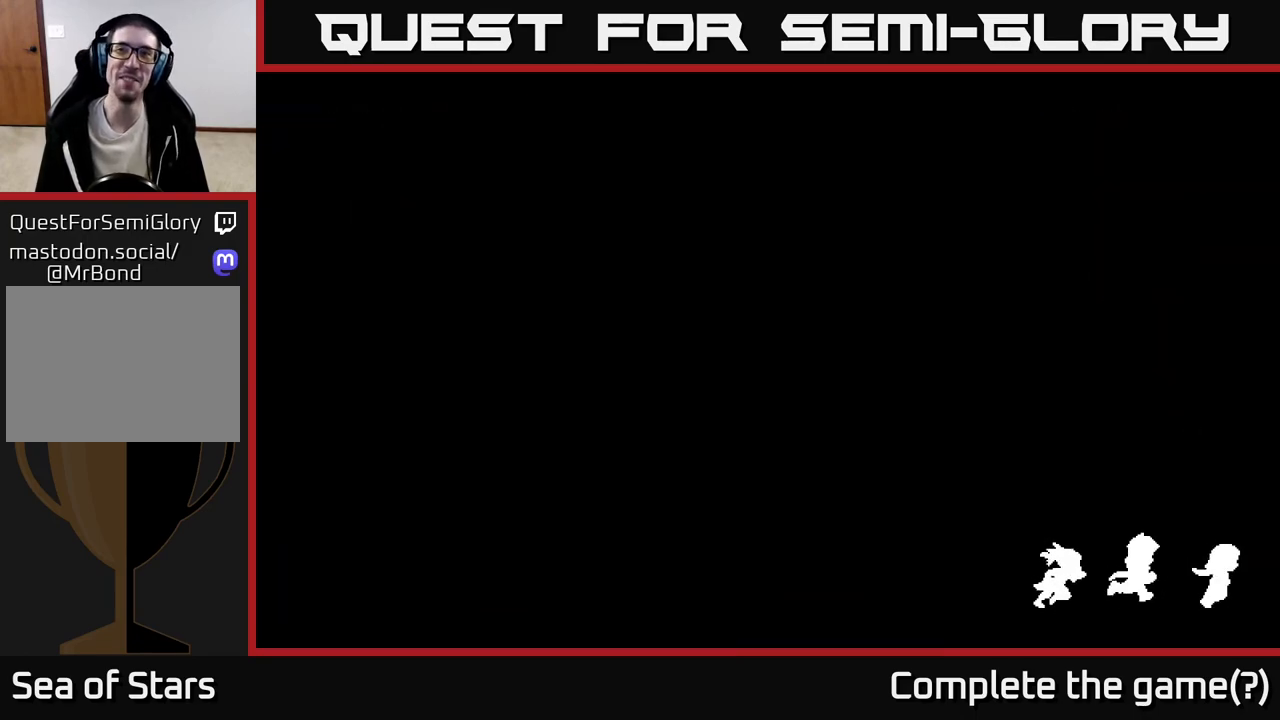
{"buttons": [], "left_stick": "center", "events": [[217, "left_stick", "up"], [433, "left_stick", "center"]]}
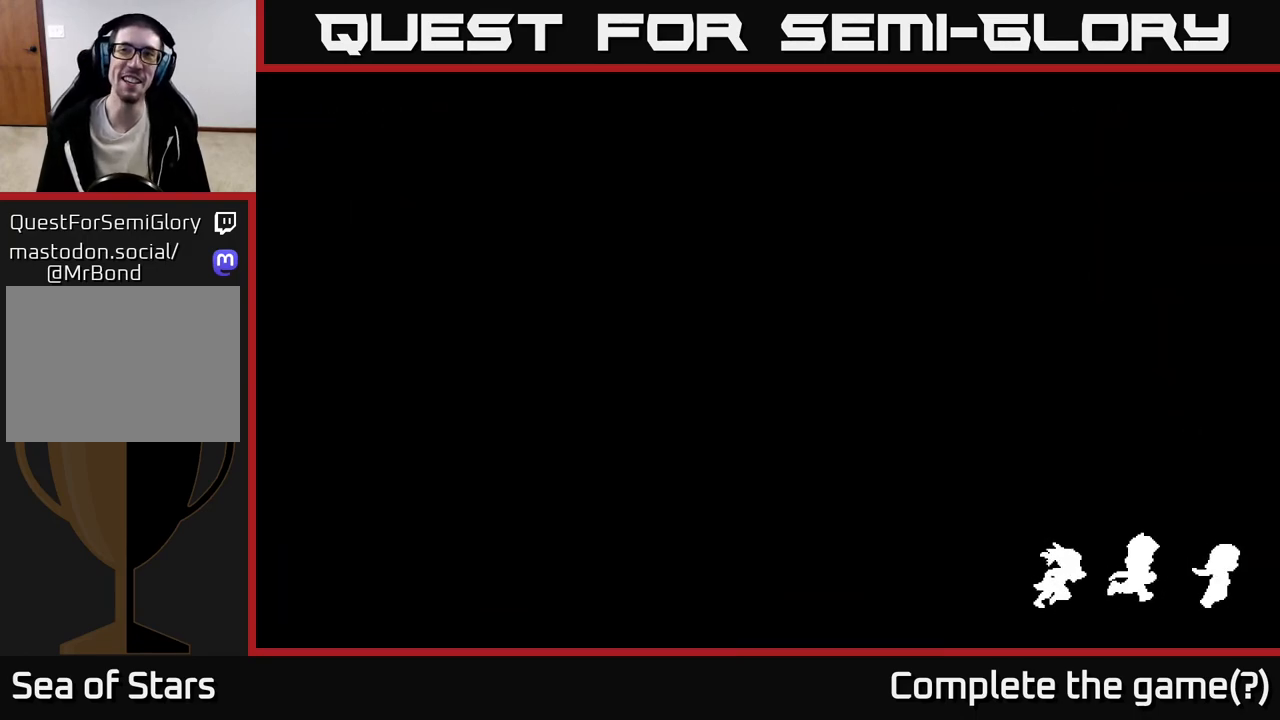
{"buttons": ["A"], "left_stick": "up-left", "events": [[333, "left_stick", "up"], [417, "left_stick", "up-left"], [483, "A", "down"]]}
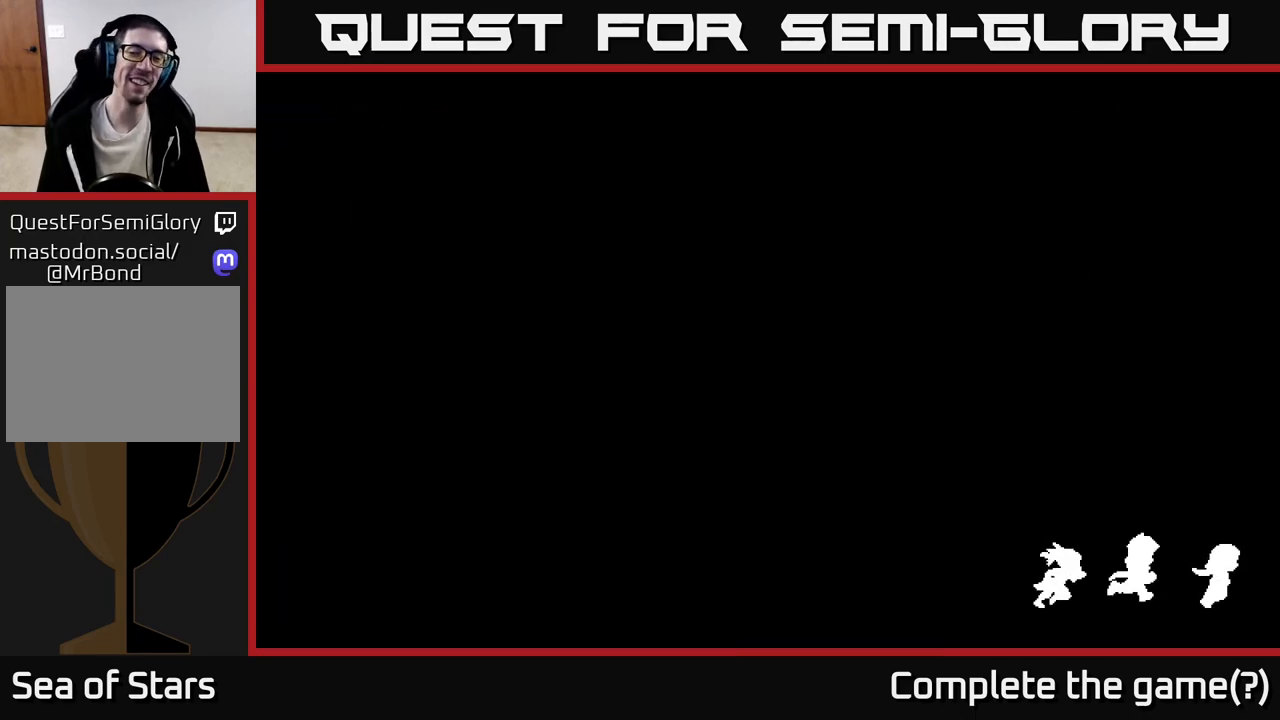
{"buttons": ["A"], "left_stick": "center", "events": [[67, "left_stick", "center"], [183, "A", "up"], [450, "A", "down"]]}
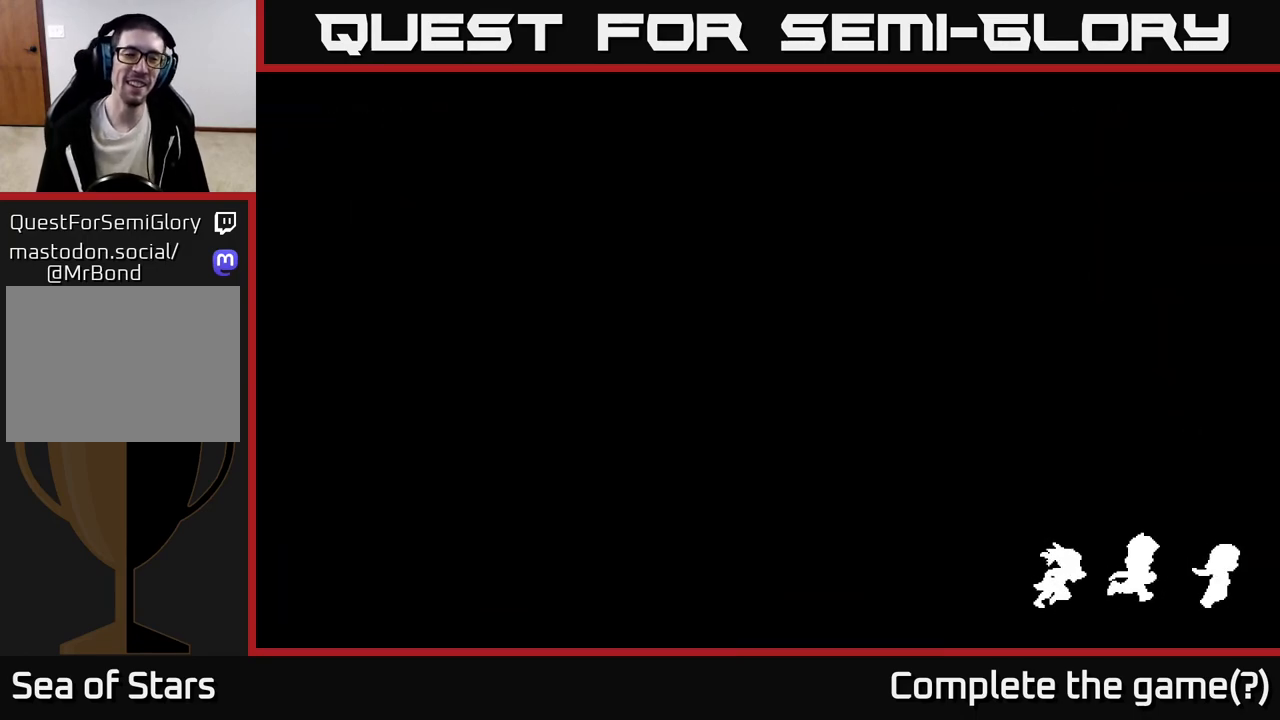
{"buttons": ["A"], "left_stick": "center", "events": [[200, "A", "up"], [417, "A", "down"]]}
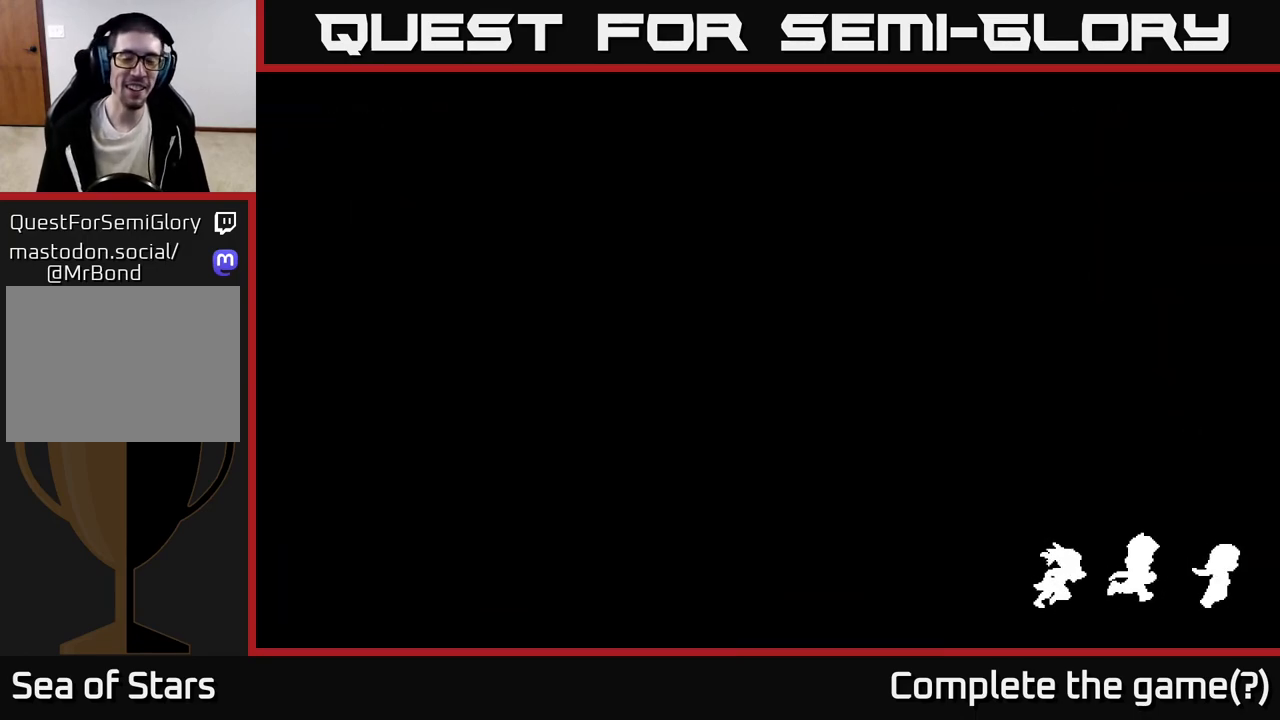
{"buttons": [], "left_stick": "center", "events": [[167, "A", "up"], [267, "A", "down"], [483, "A", "up"]]}
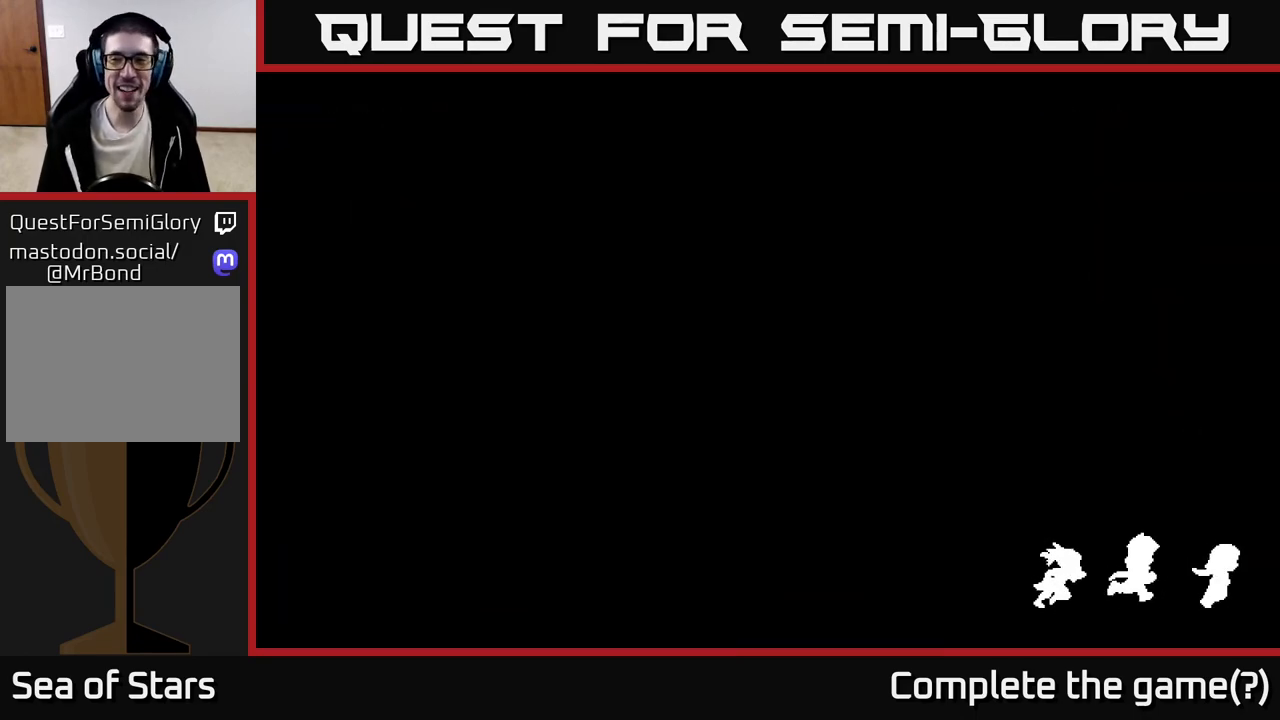
{"buttons": [], "left_stick": "center", "events": [[133, "A", "down"], [283, "A", "up"], [317, "left_stick", "up"], [467, "left_stick", "center"]]}
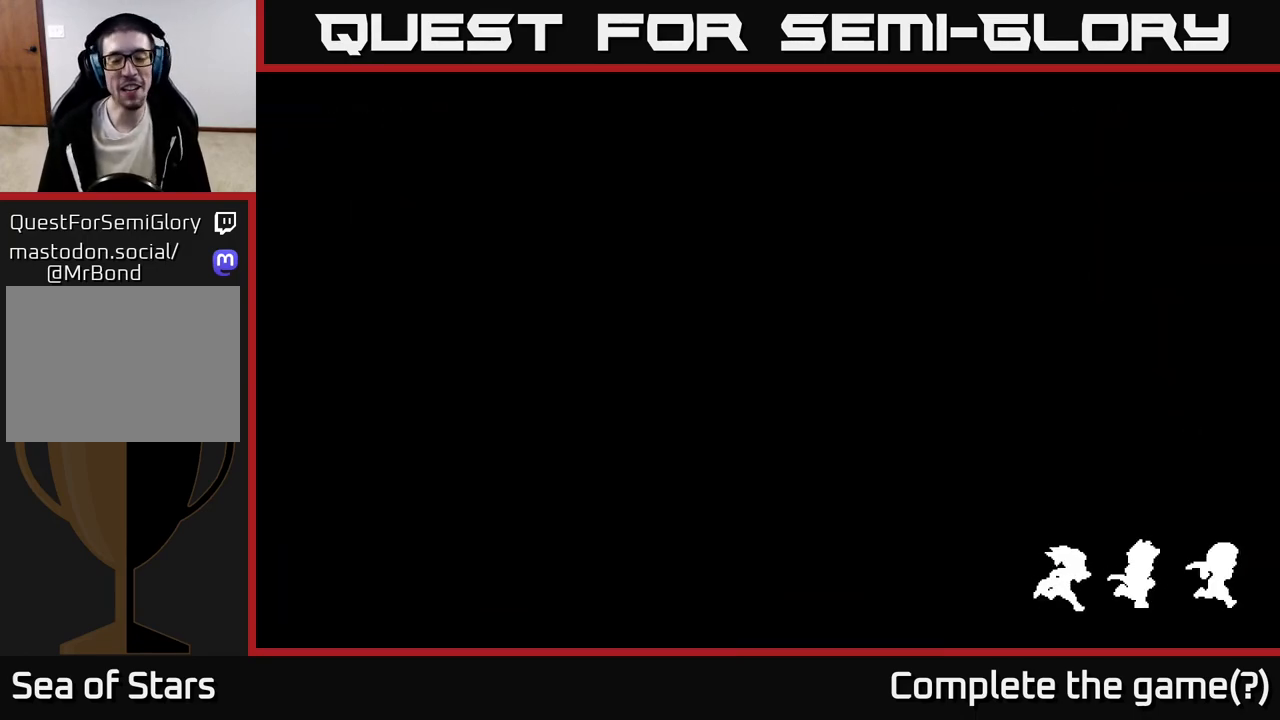
{"buttons": [], "left_stick": "center", "events": []}
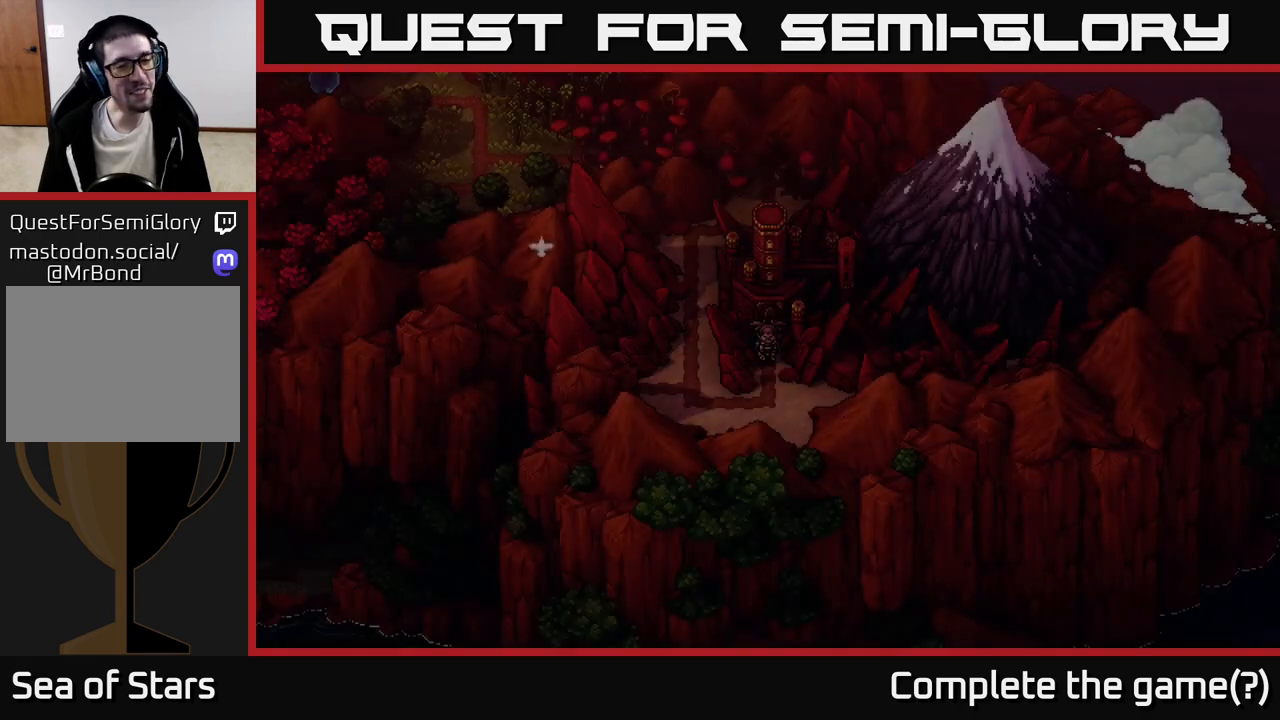
{"buttons": [], "left_stick": "center", "events": []}
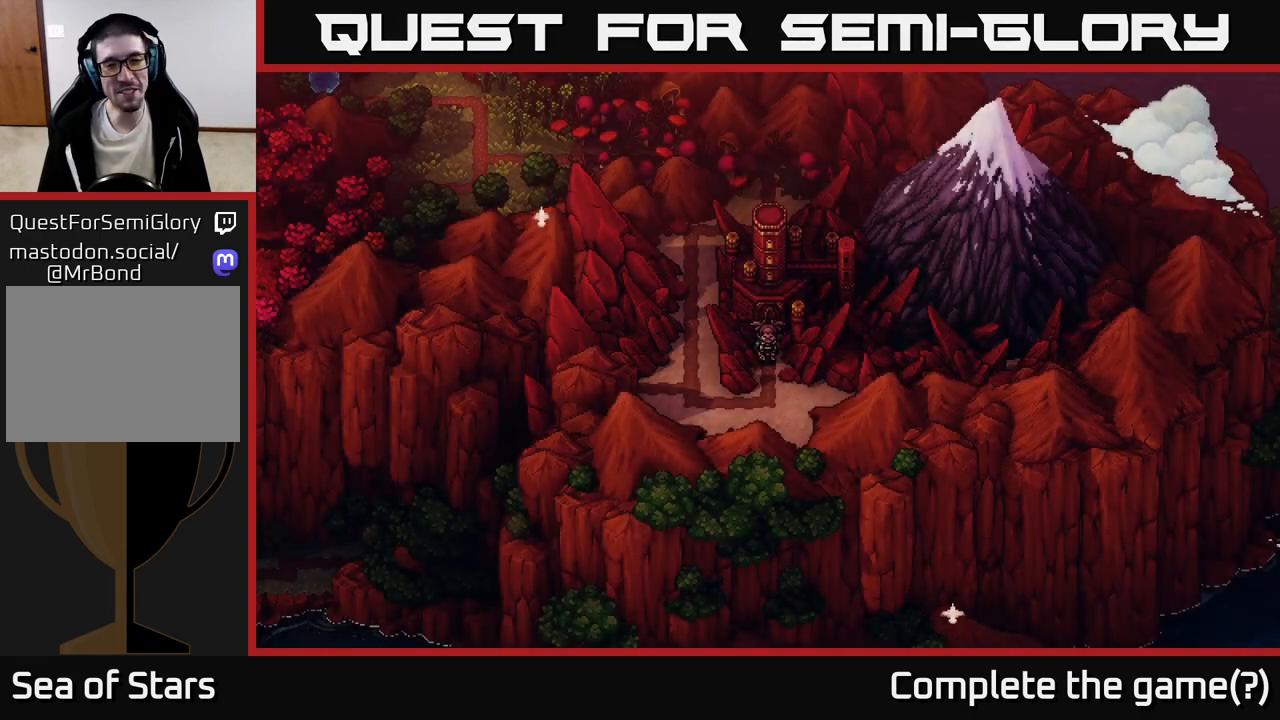
{"buttons": [], "left_stick": "center", "events": [[17, "left_stick", "up-left"], [217, "left_stick", "center"]]}
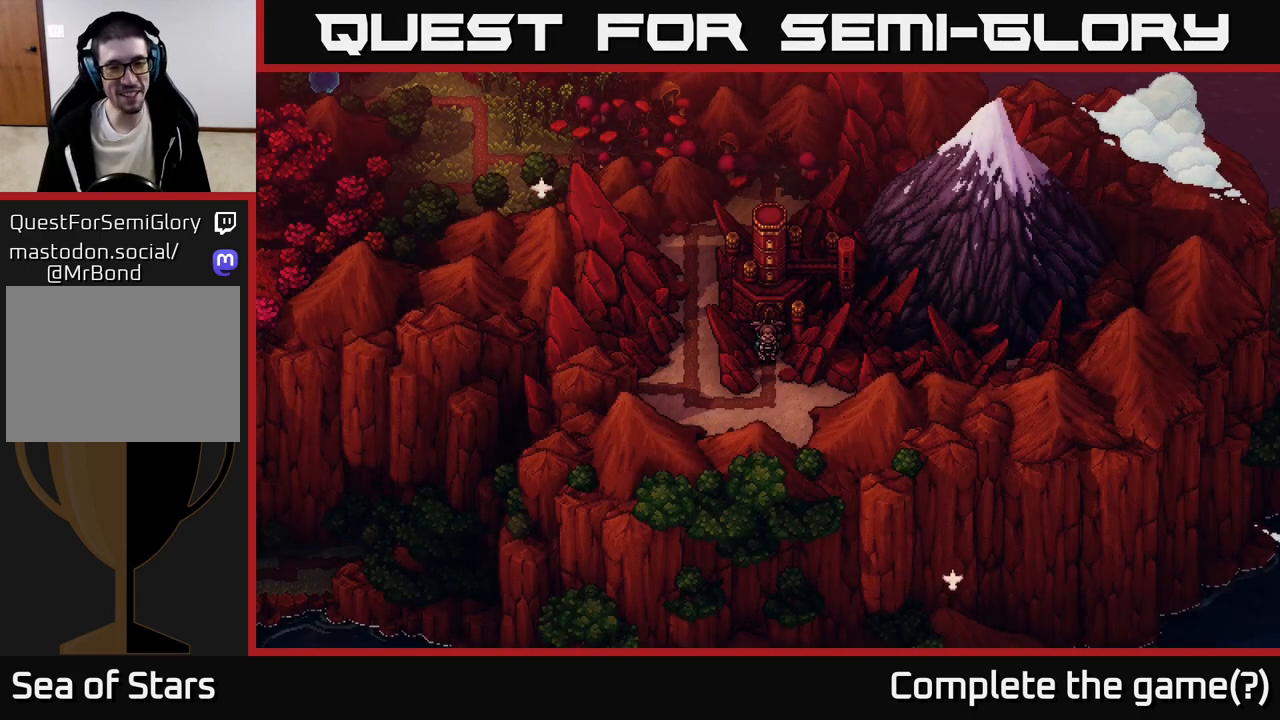
{"buttons": [], "left_stick": "center", "events": [[167, "left_stick", "down"], [417, "left_stick", "center"]]}
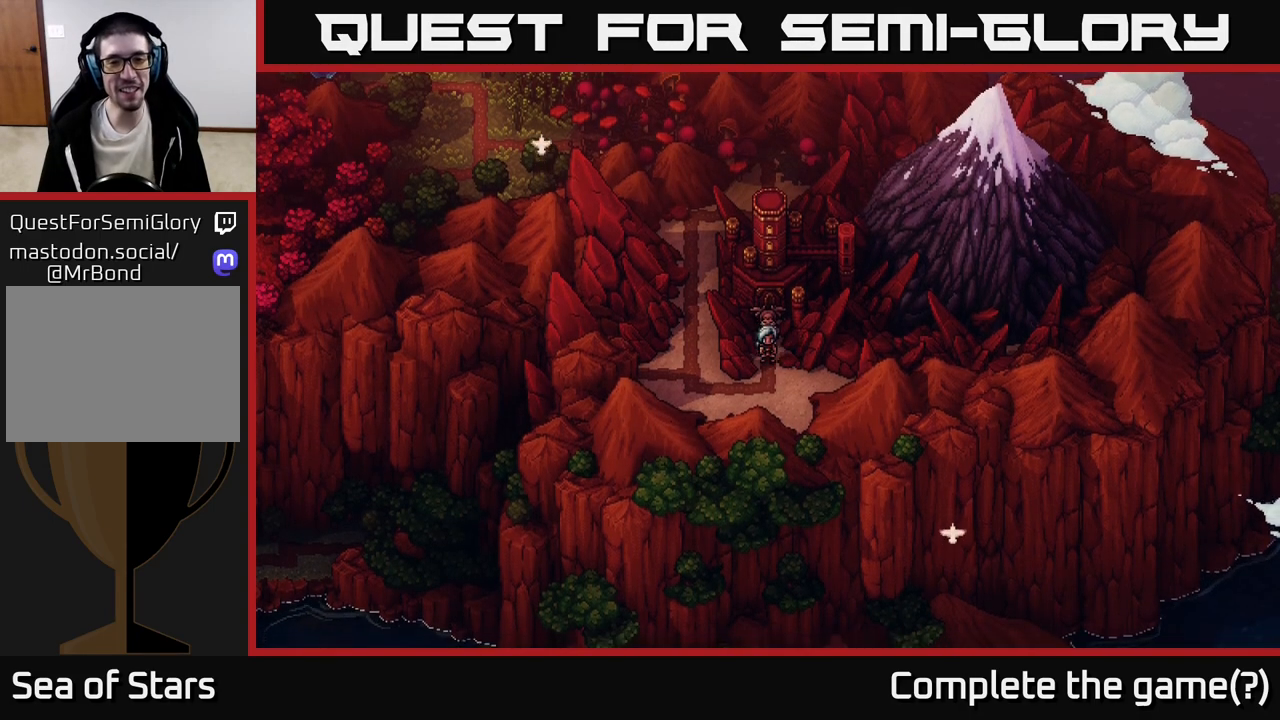
{"buttons": [], "left_stick": "center", "events": [[133, "Y", "down"], [250, "Y", "up"]]}
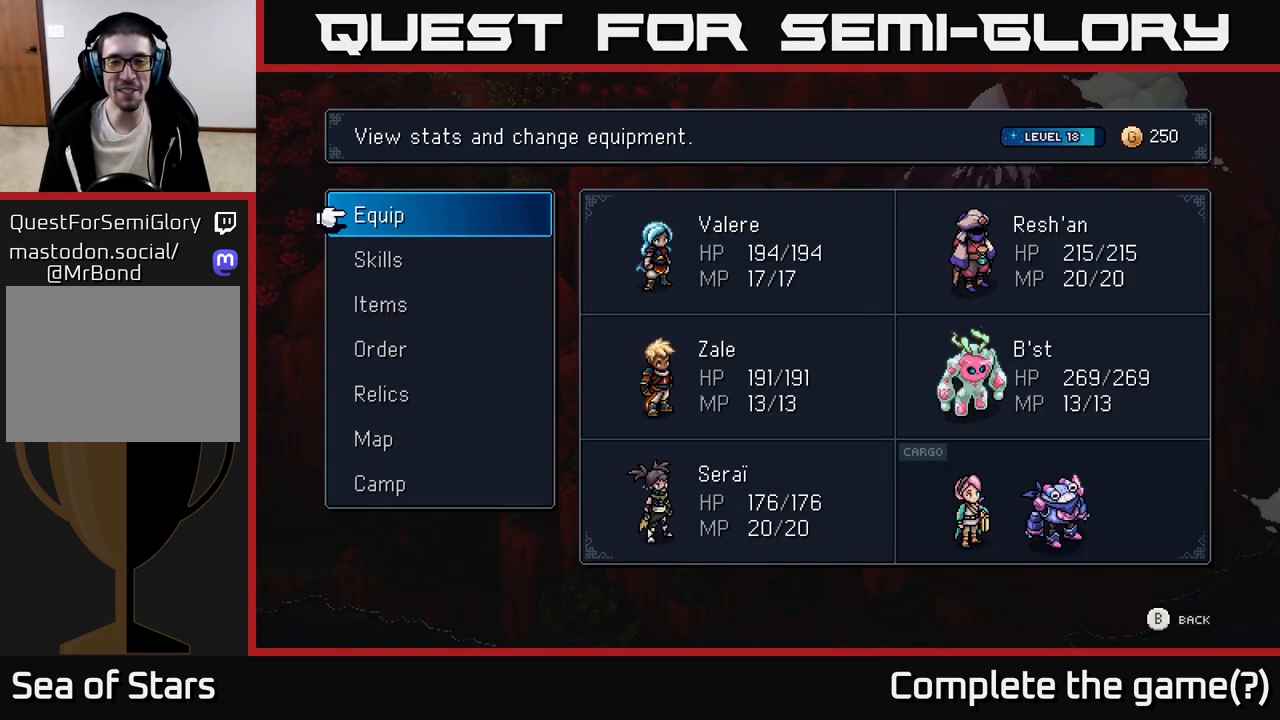
{"buttons": [], "left_stick": "center", "events": []}
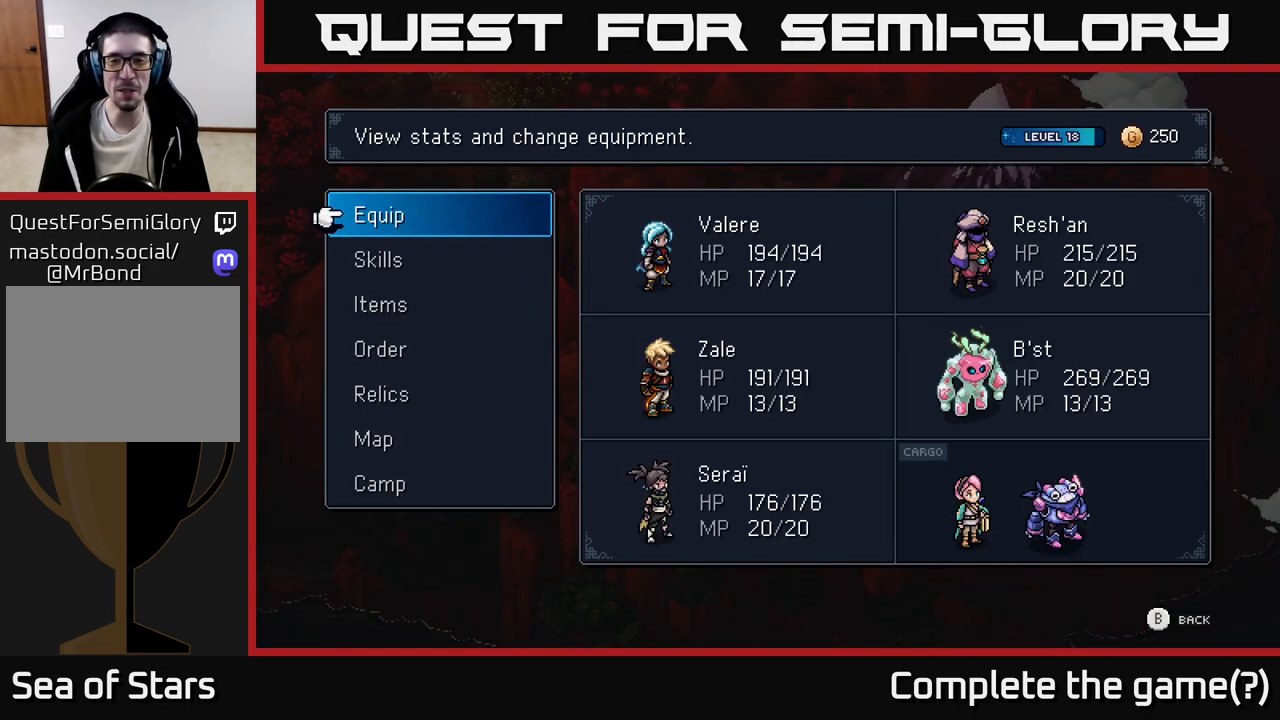
{"buttons": [], "left_stick": "center", "events": []}
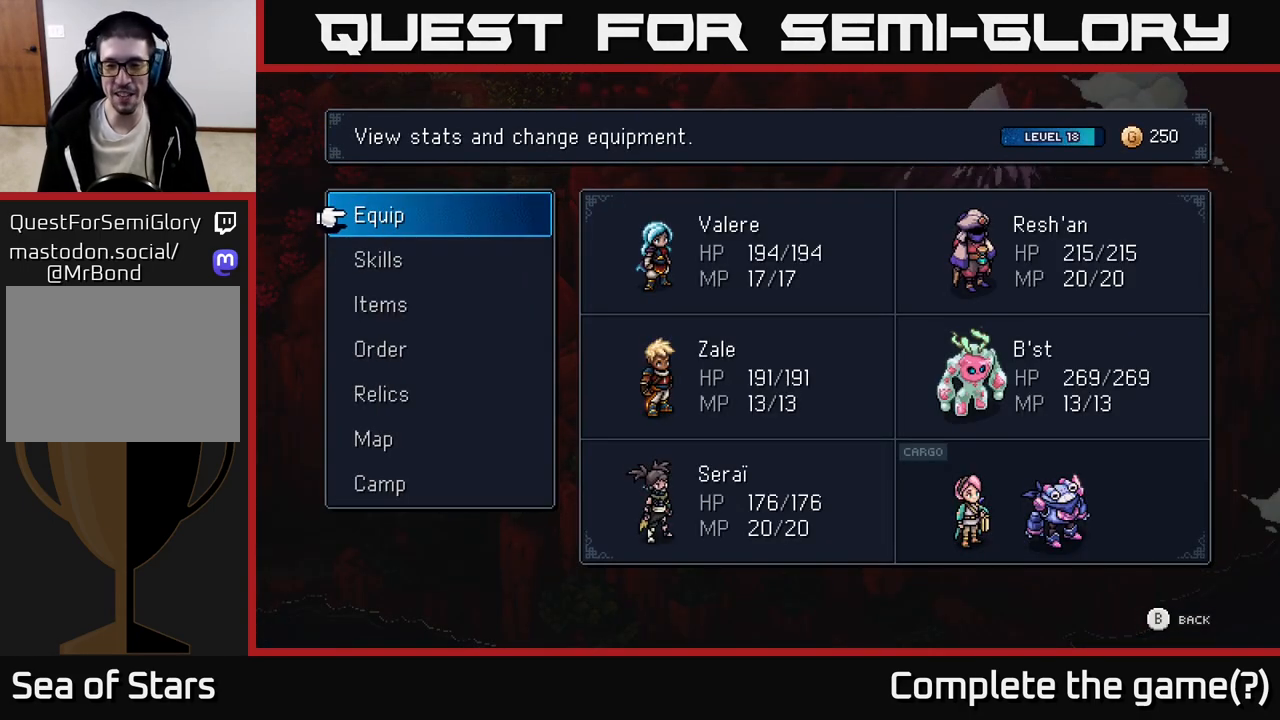
{"buttons": [], "left_stick": "center", "events": []}
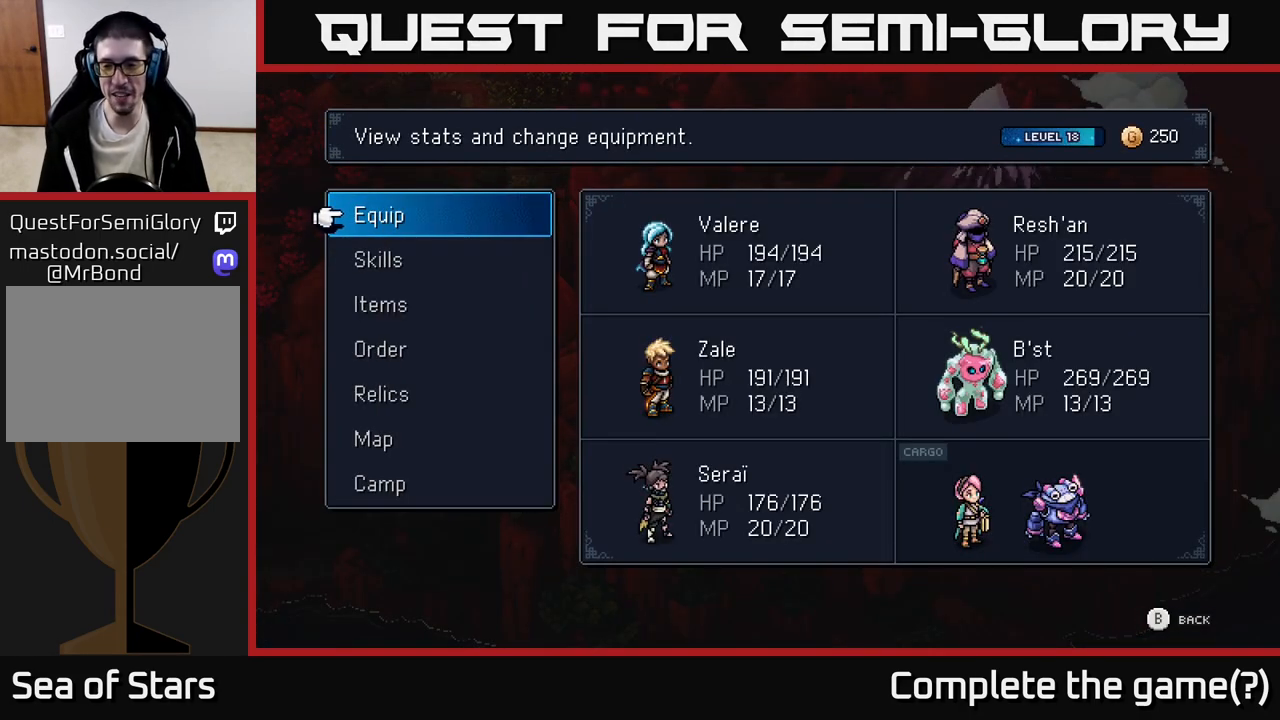
{"buttons": [], "left_stick": "center", "events": [[333, "DPAD_DOWN", "down"], [467, "DPAD_DOWN", "up"]]}
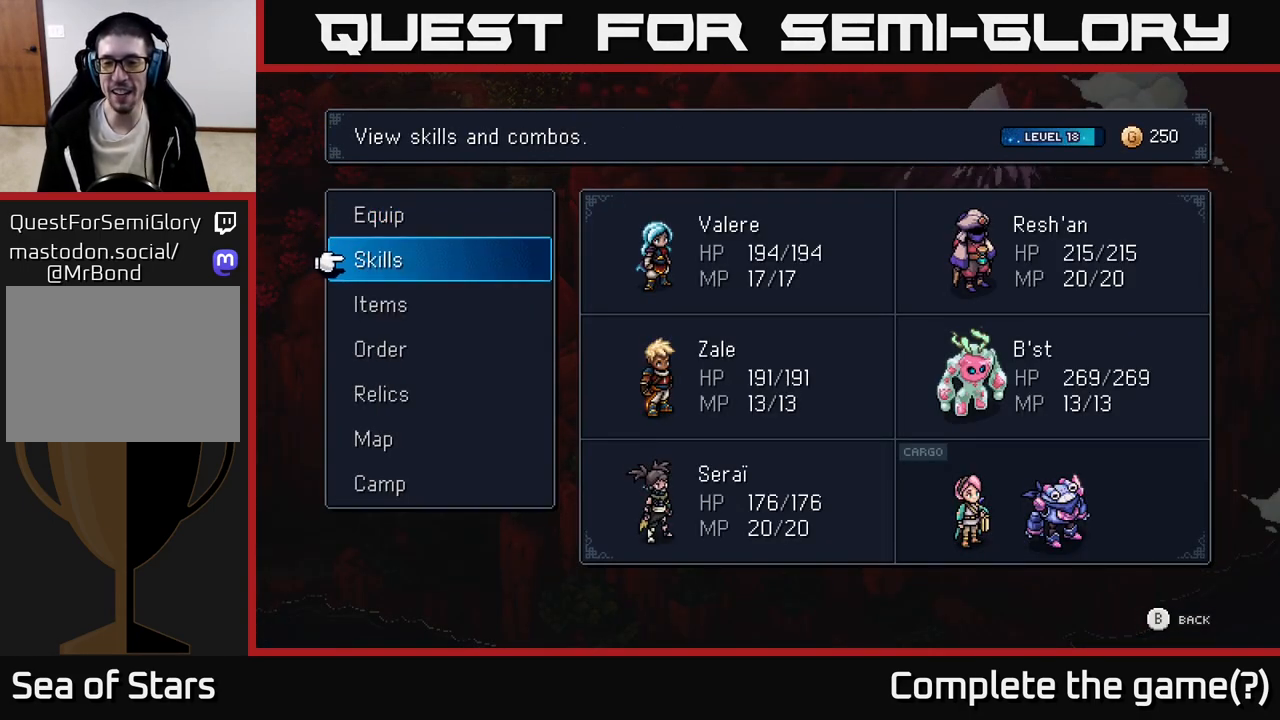
{"buttons": [], "left_stick": "center", "events": [[233, "DPAD_UP", "down"], [317, "DPAD_UP", "up"]]}
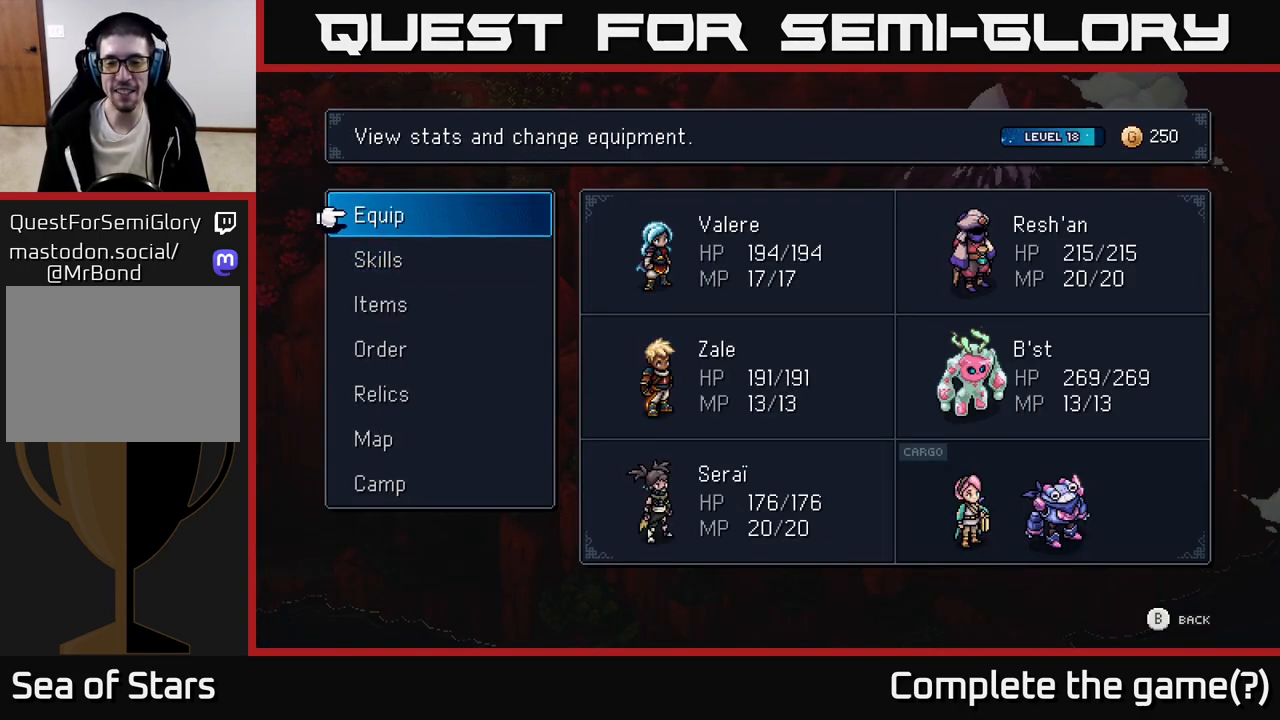
{"buttons": [], "left_stick": "center", "events": []}